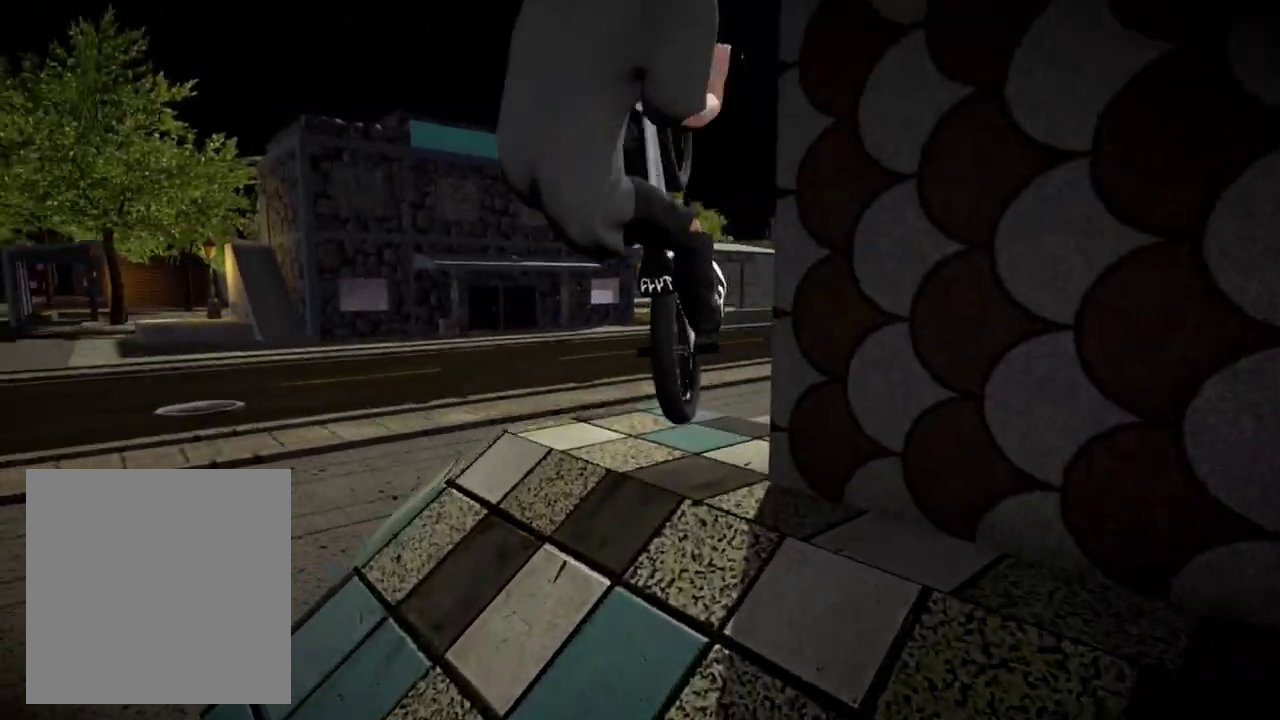
Gameplay with a controller (Xbox layout); each line is a JSON object with the inputs held at the frame after it (dt_ms = milliseconds from this image to that frame). "events" lists button and stick changes between this image and that frame as [ms after this image, input, new state], when the widget could be followed in between.
{"dt_ms": 300, "buttons": ["L1"], "left_stick": "center", "right_stick": "down", "events": [[183, "L1", "down"], [183, "right_stick", "down"]]}
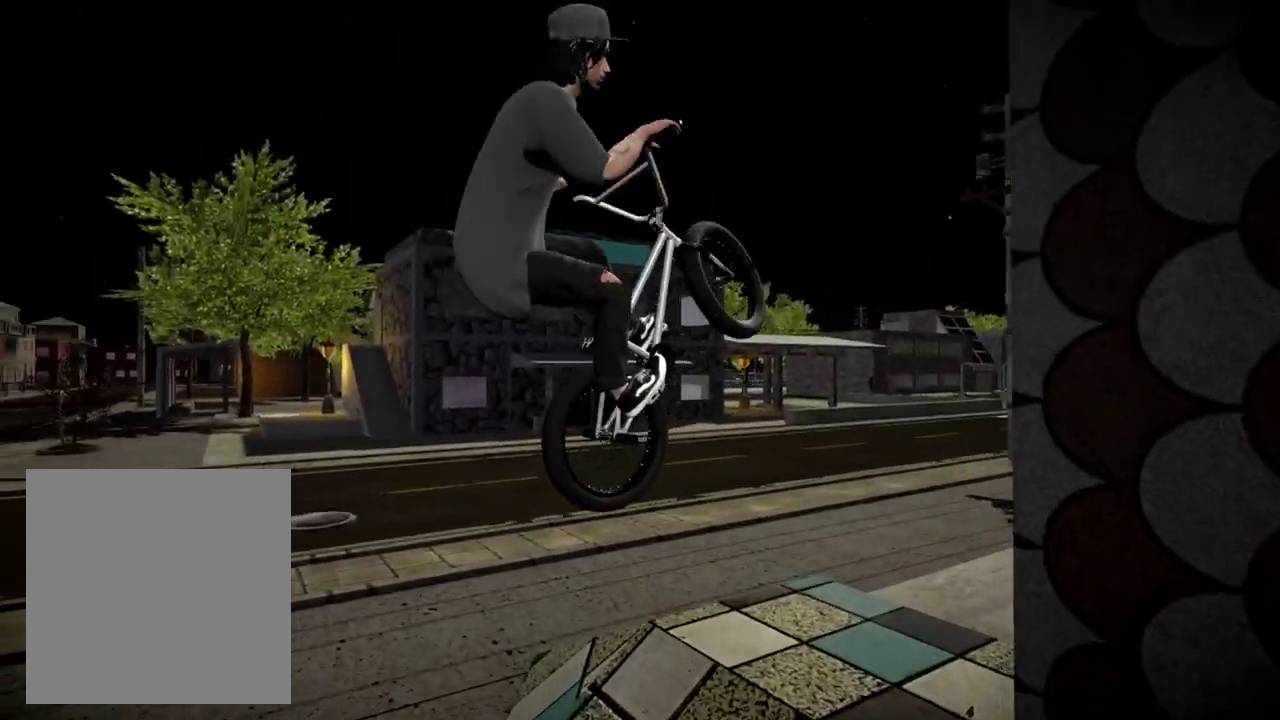
{"dt_ms": 901, "buttons": [], "left_stick": "right", "right_stick": "center", "events": [[17, "left_stick", "down-right"], [83, "right_stick", "center"], [100, "L1", "up"], [284, "left_stick", "center"], [484, "left_stick", "right"]]}
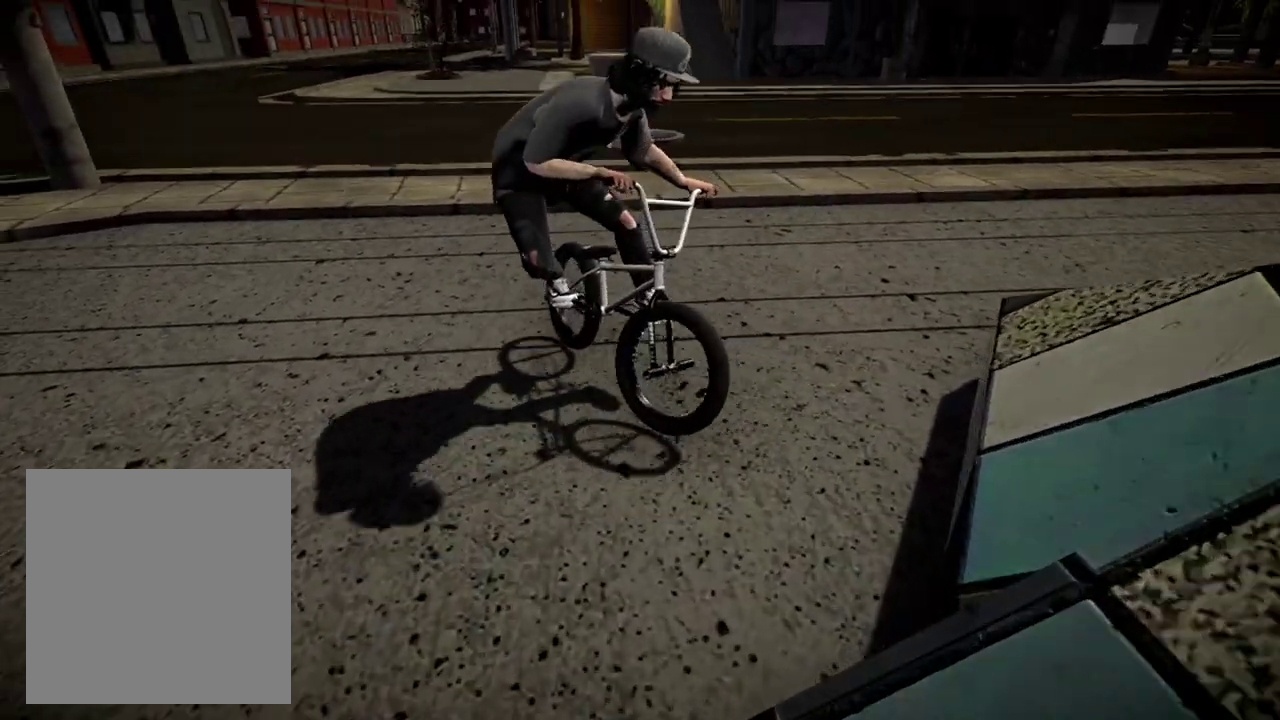
{"dt_ms": 300, "buttons": [], "left_stick": "right", "right_stick": "center", "events": []}
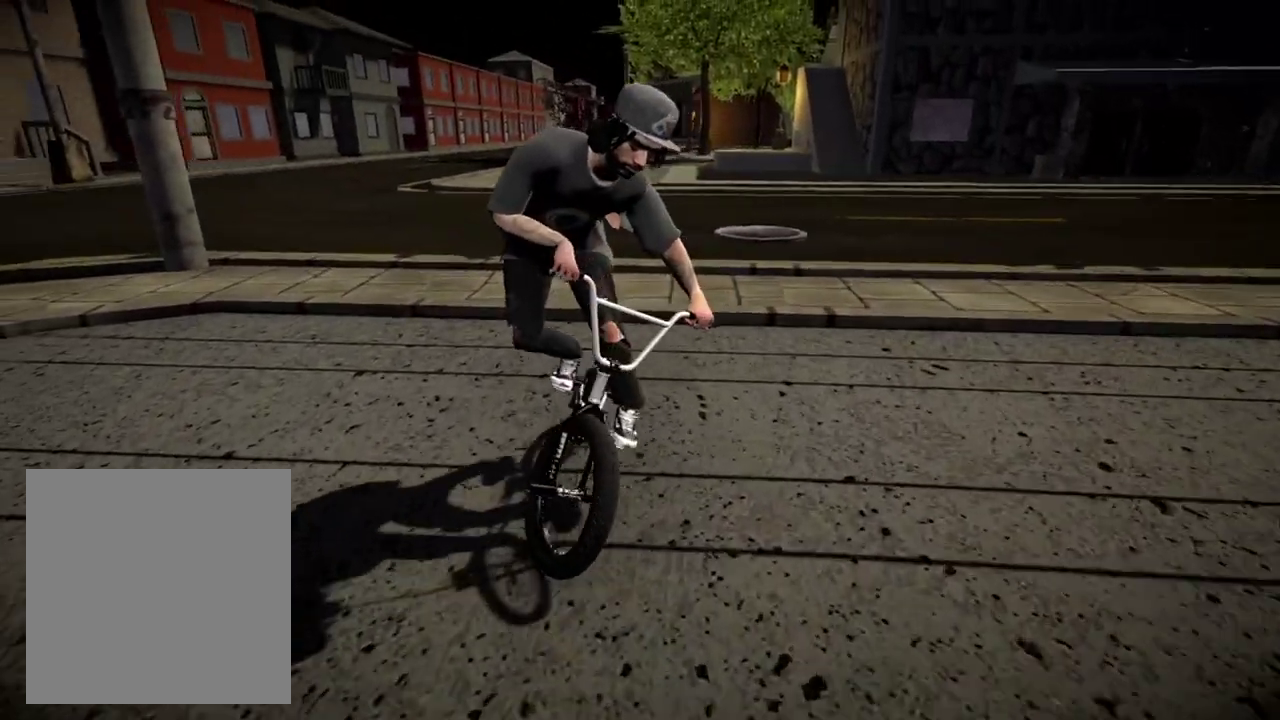
{"dt_ms": 501, "buttons": [], "left_stick": "left", "right_stick": "center", "events": [[267, "left_stick", "center"], [501, "left_stick", "left"]]}
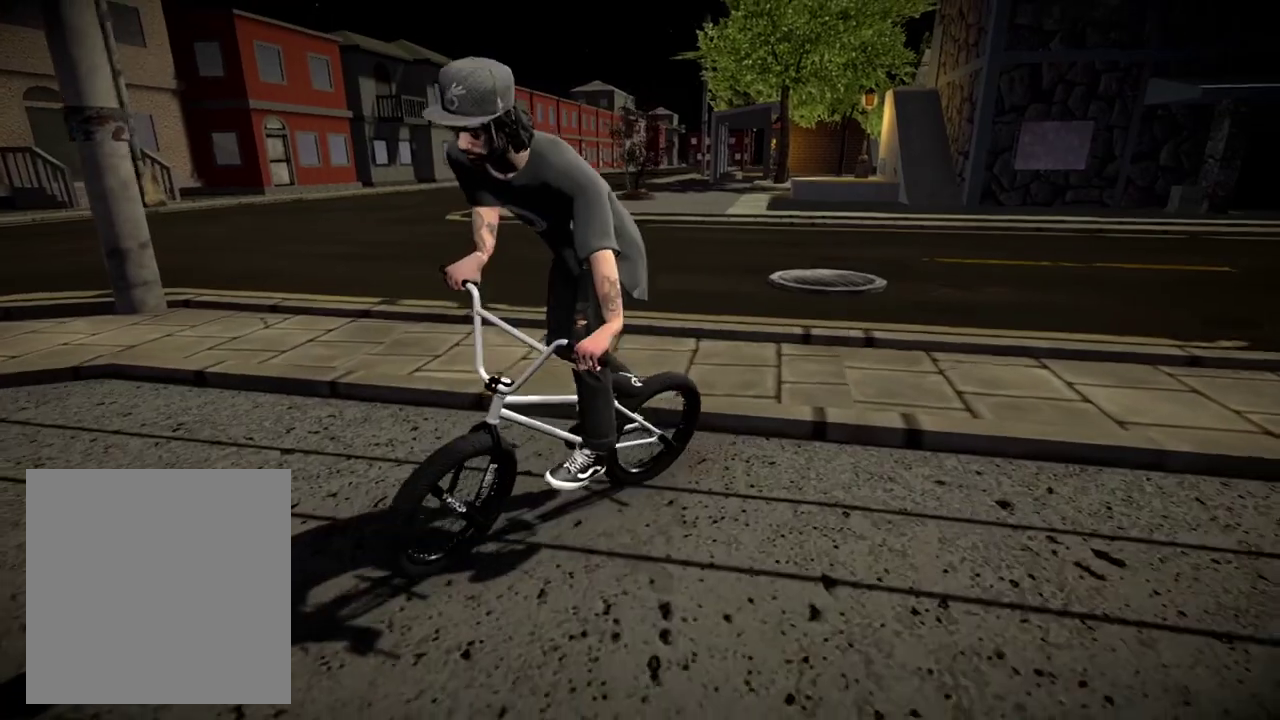
{"dt_ms": 500, "buttons": [], "left_stick": "left", "right_stick": "center", "events": []}
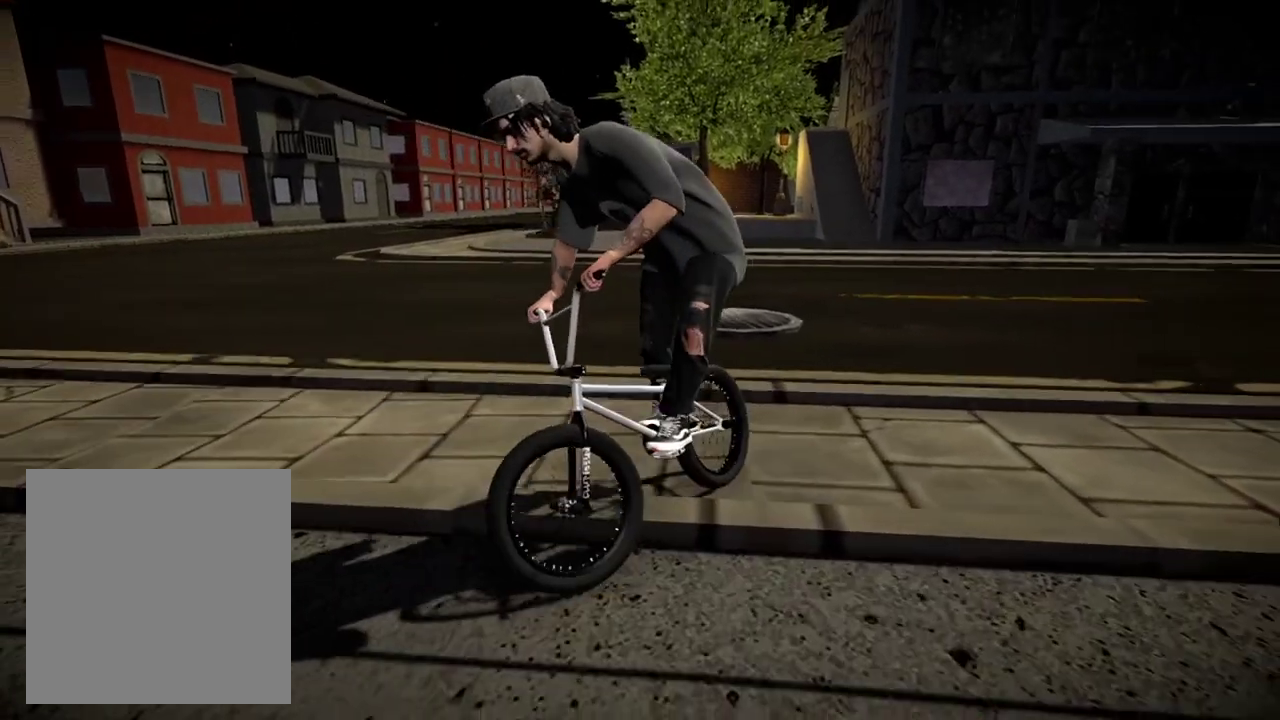
{"dt_ms": 401, "buttons": [], "left_stick": "left", "right_stick": "down", "events": [[117, "right_stick", "down"]]}
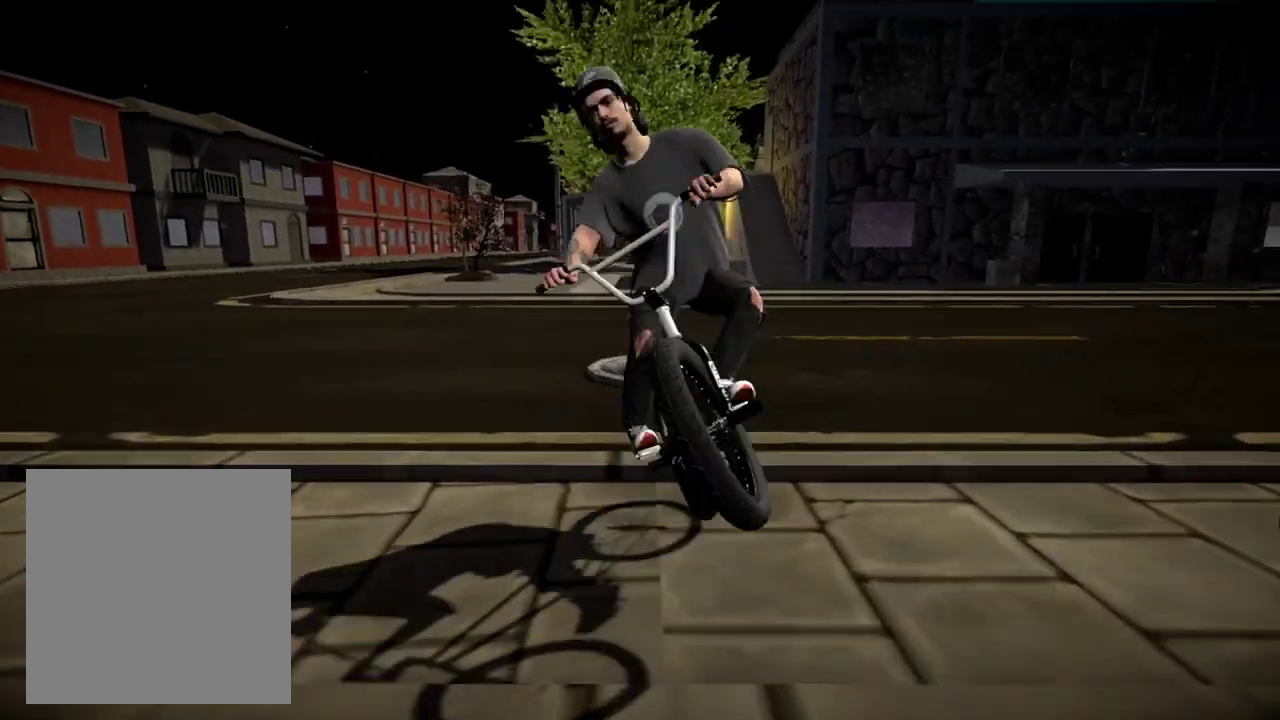
{"dt_ms": 600, "buttons": [], "left_stick": "left", "right_stick": "center", "events": [[250, "right_stick", "up"], [567, "right_stick", "center"]]}
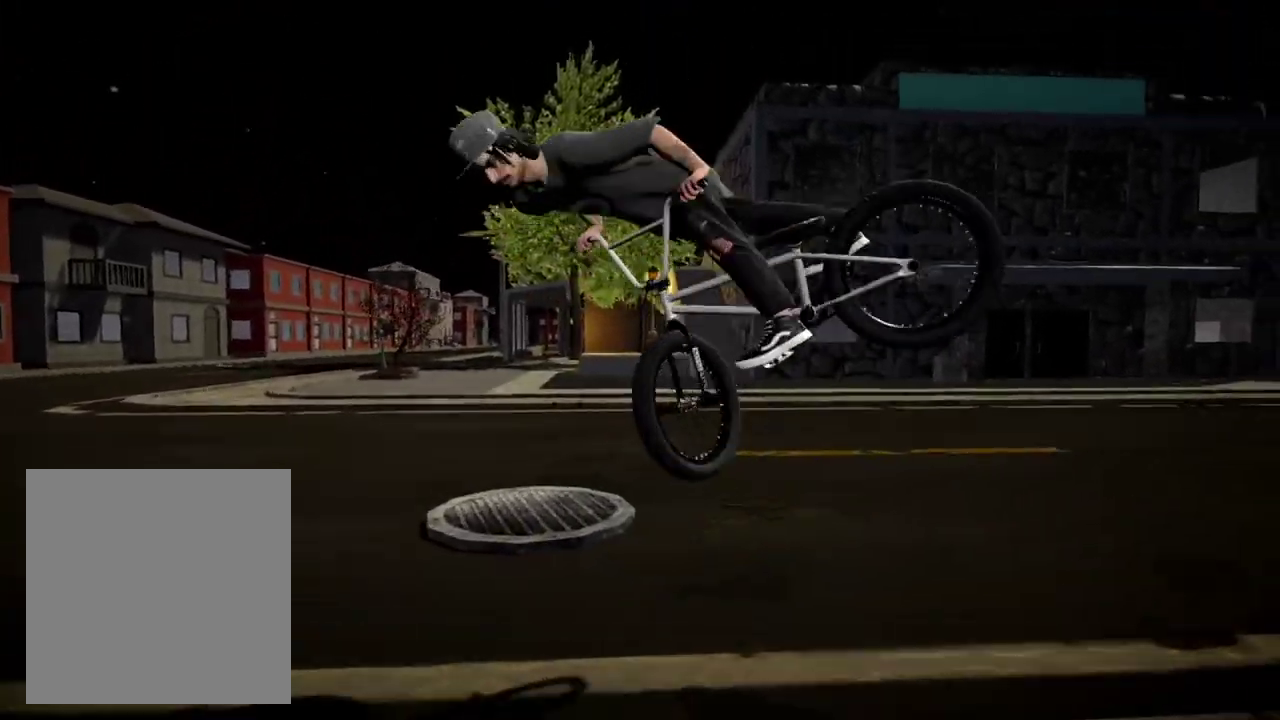
{"dt_ms": 400, "buttons": [], "left_stick": "center", "right_stick": "center", "events": [[317, "left_stick", "center"]]}
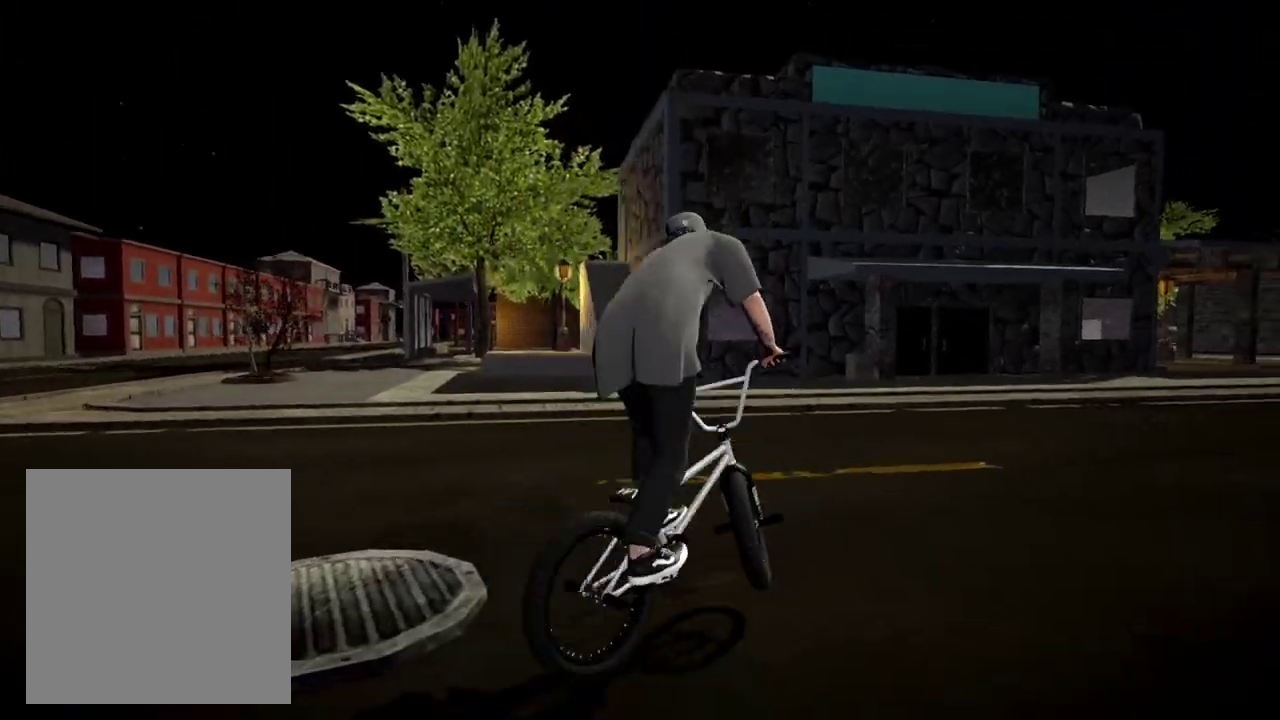
{"dt_ms": 601, "buttons": ["A"], "left_stick": "up-left", "right_stick": "center", "events": [[418, "A", "down"], [601, "left_stick", "up-left"]]}
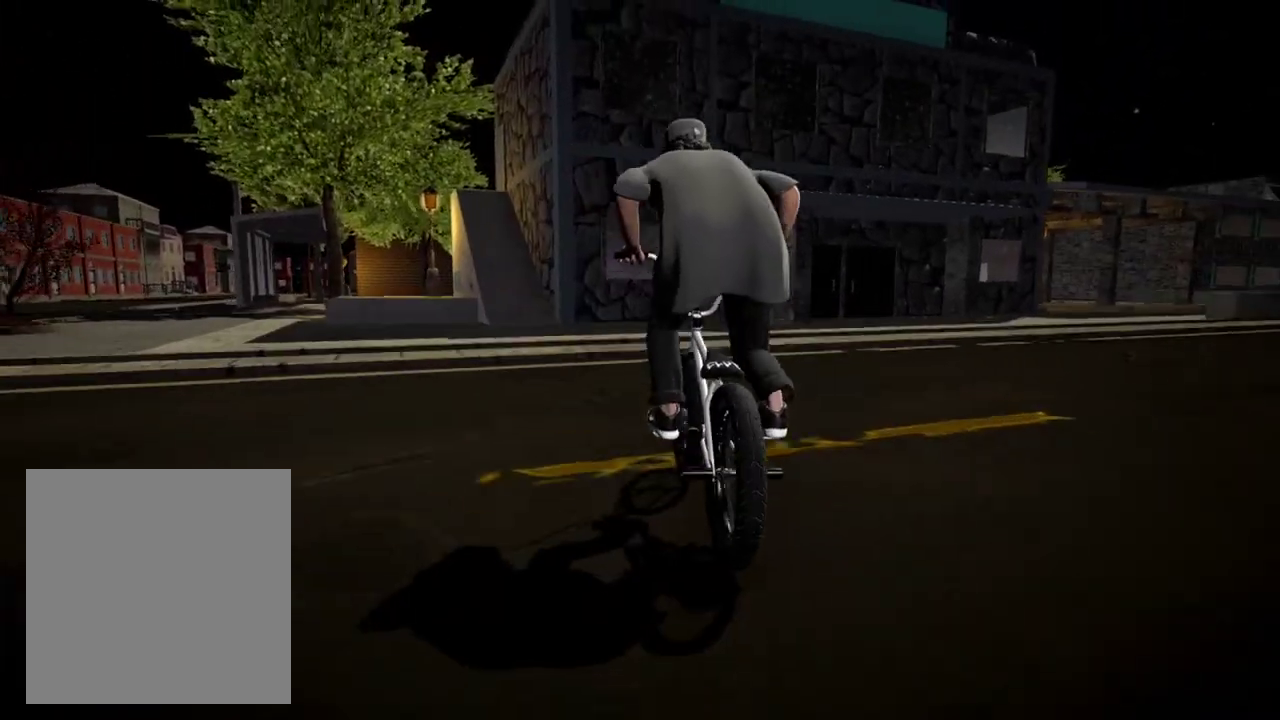
{"dt_ms": 401, "buttons": ["A"], "left_stick": "up-right", "right_stick": "center", "events": [[17, "A", "up"], [84, "A", "down"], [234, "A", "up"], [267, "left_stick", "up-right"], [317, "A", "down"]]}
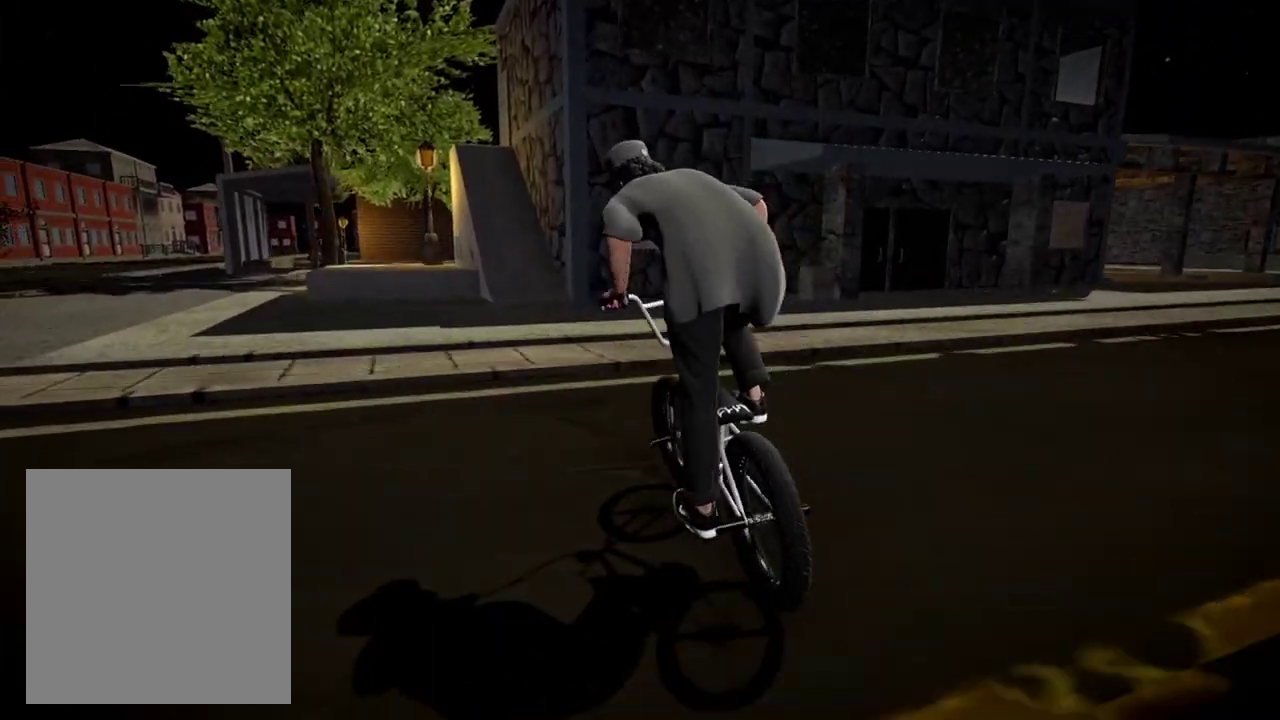
{"dt_ms": 600, "buttons": [], "left_stick": "up-right", "right_stick": "center", "events": [[66, "A", "up"], [116, "left_stick", "up"], [133, "A", "down"], [216, "left_stick", "up-right"], [266, "A", "up"], [316, "A", "down"], [417, "left_stick", "up"], [450, "A", "up"], [550, "A", "down"], [567, "left_stick", "up-right"], [600, "A", "up"]]}
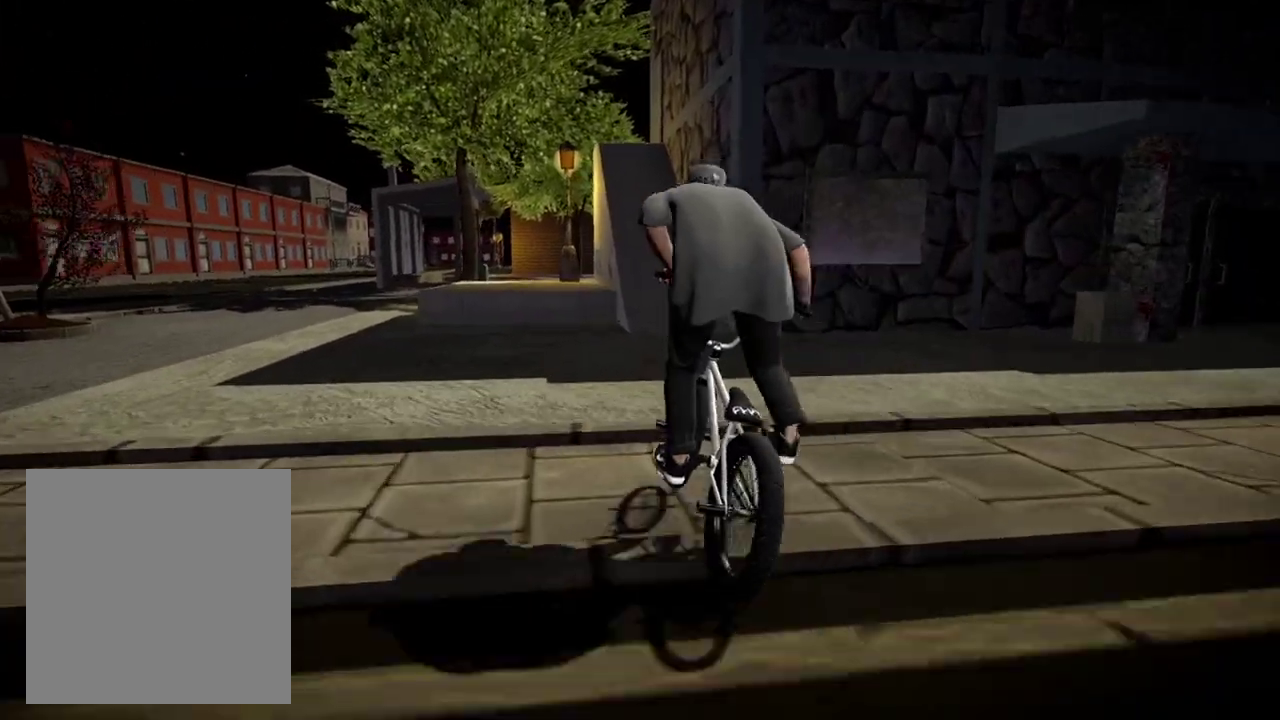
{"dt_ms": 300, "buttons": [], "left_stick": "center", "right_stick": "center", "events": [[67, "left_stick", "center"]]}
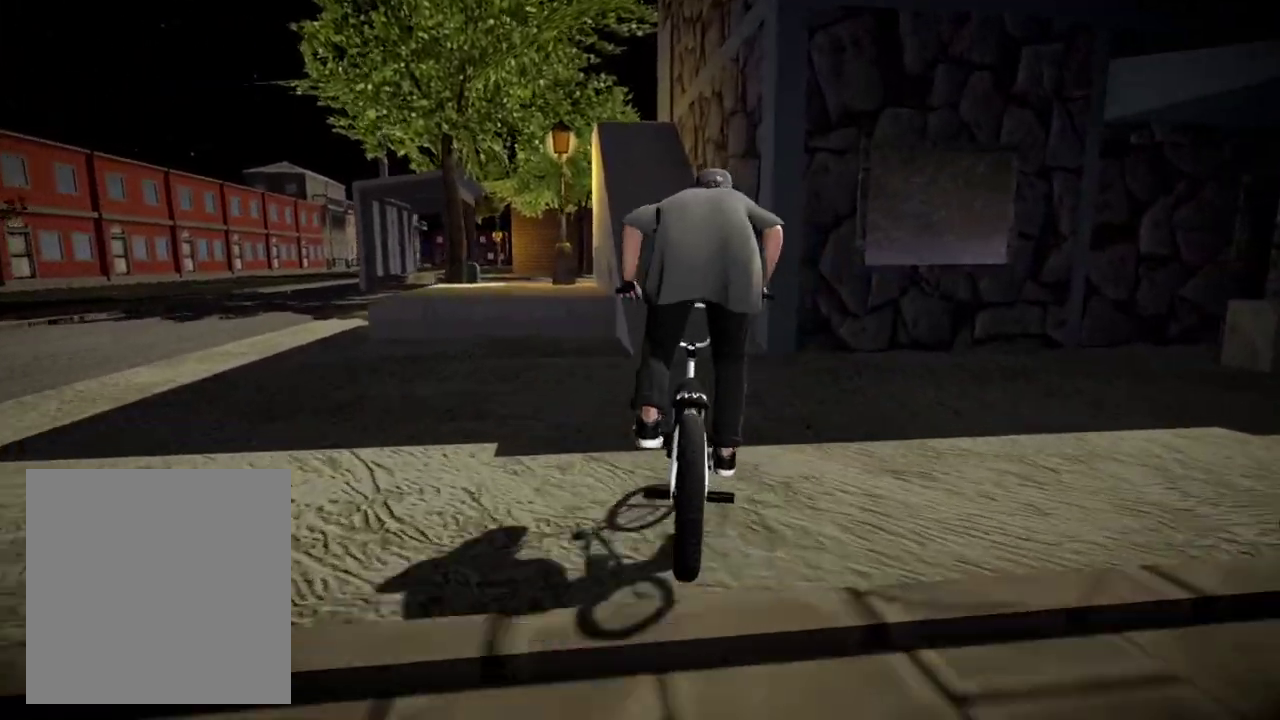
{"dt_ms": 701, "buttons": [], "left_stick": "left", "right_stick": "up", "events": [[334, "left_stick", "left"], [551, "right_stick", "up"]]}
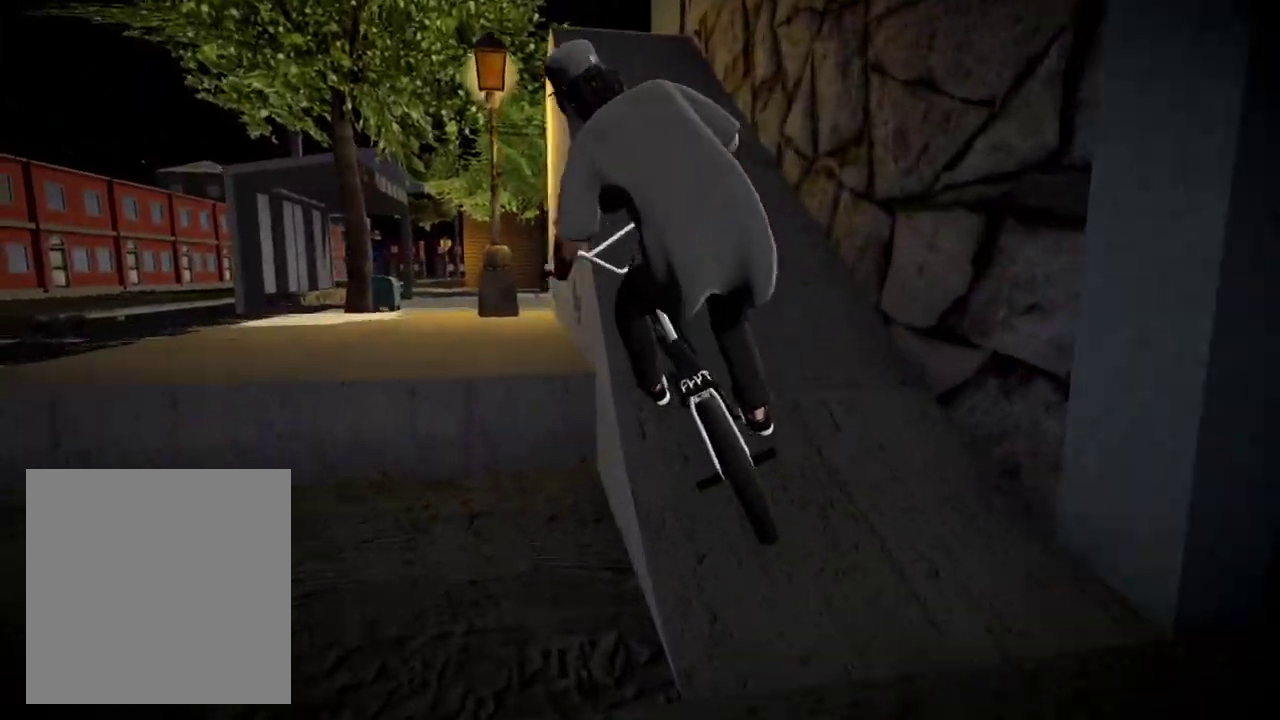
{"dt_ms": 701, "buttons": [], "left_stick": "center", "right_stick": "down", "events": [[100, "left_stick", "center"], [217, "L1", "down"], [267, "right_stick", "down"], [417, "L1", "up"], [417, "right_stick", "center"], [667, "right_stick", "down"]]}
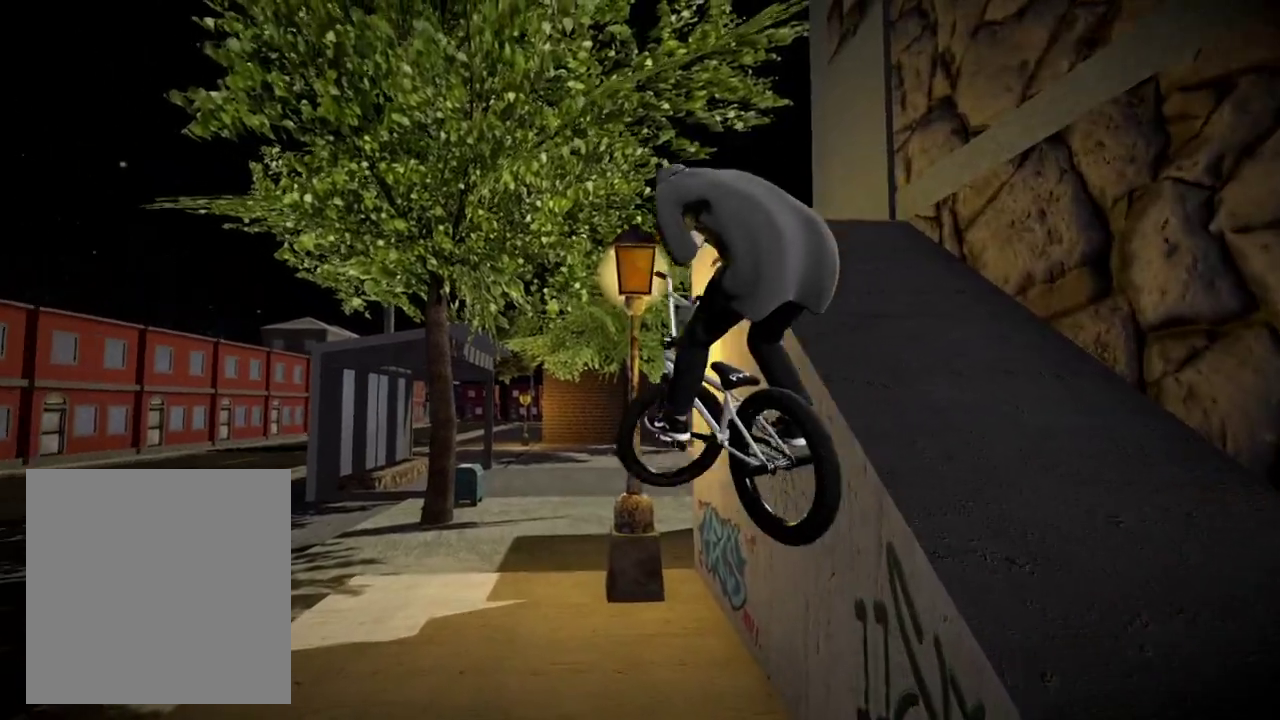
{"dt_ms": 300, "buttons": [], "left_stick": "left", "right_stick": "down", "events": [[167, "left_stick", "left"]]}
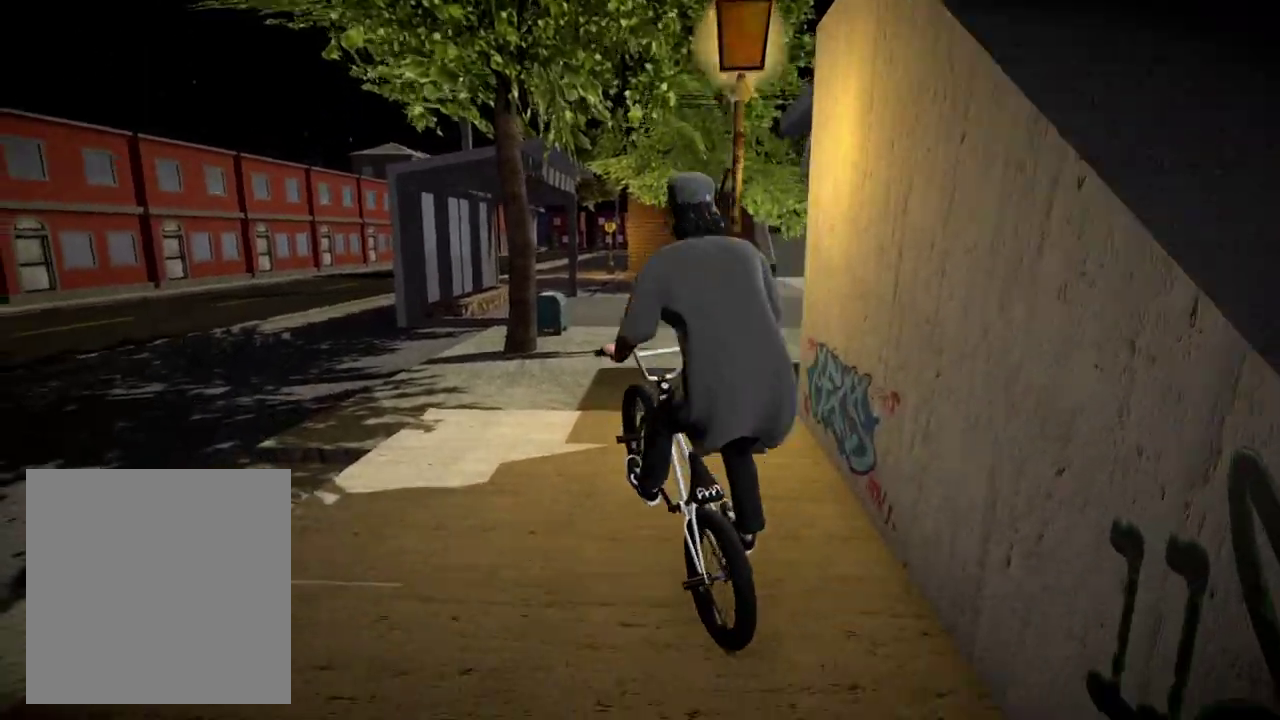
{"dt_ms": 584, "buttons": [], "left_stick": "left", "right_stick": "down", "events": [[33, "left_stick", "center"], [167, "left_stick", "left"]]}
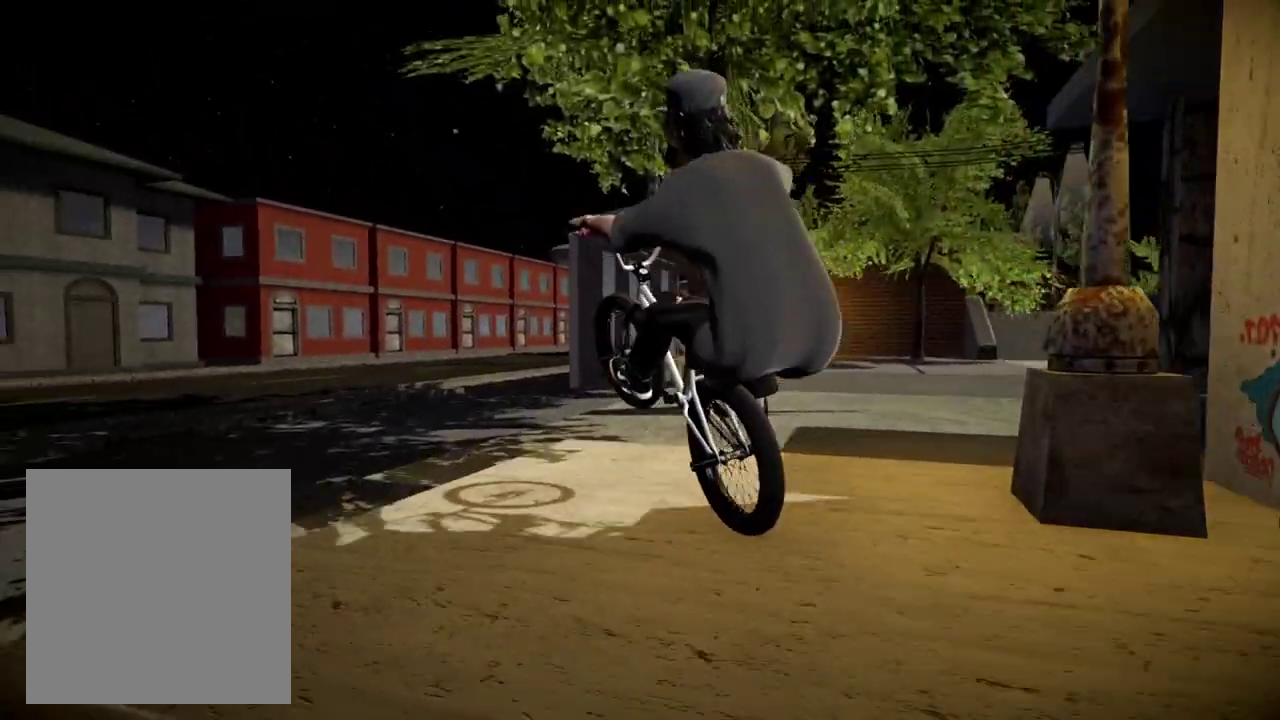
{"dt_ms": 400, "buttons": [], "left_stick": "center", "right_stick": "center", "events": [[83, "right_stick", "up"], [100, "left_stick", "center"], [150, "L2", "down"], [184, "right_stick", "down"], [200, "left_stick", "left"], [217, "R2", "down"], [300, "left_stick", "center"], [334, "L2", "up"], [350, "right_stick", "center"], [367, "R2", "up"]]}
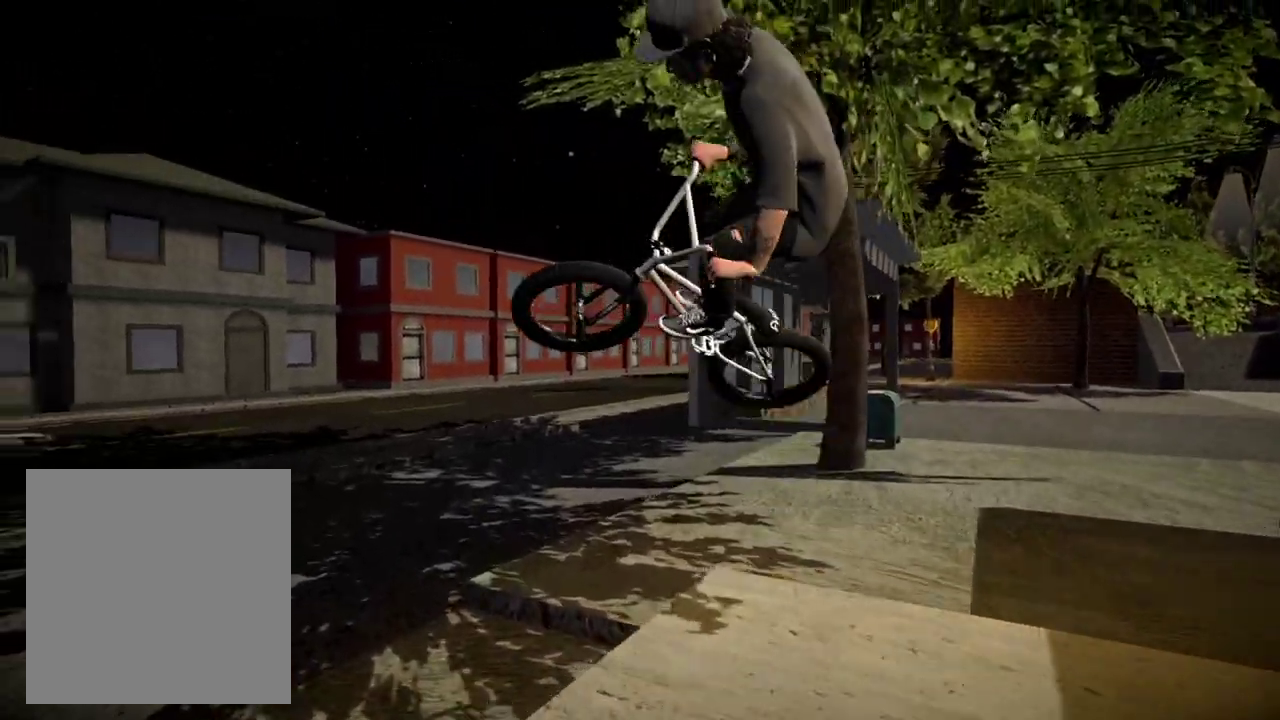
{"dt_ms": 501, "buttons": [], "left_stick": "left", "right_stick": "center", "events": [[451, "left_stick", "left"]]}
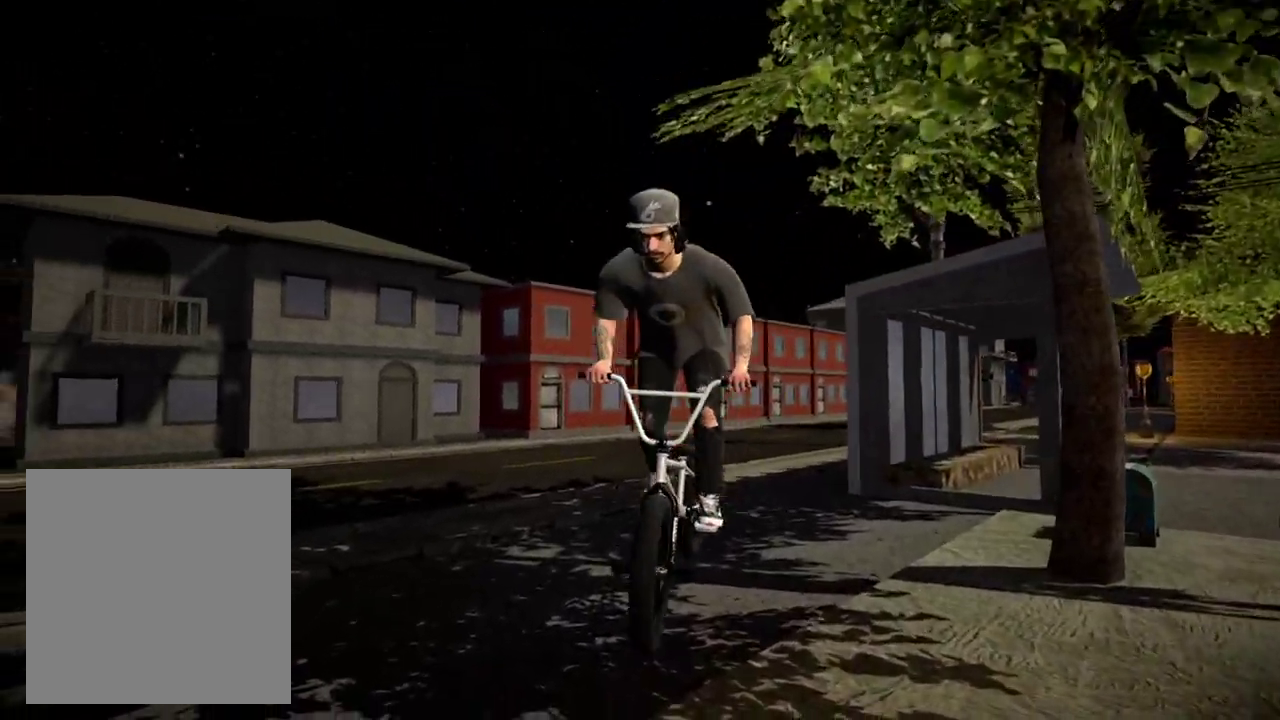
{"dt_ms": 500, "buttons": [], "left_stick": "left", "right_stick": "center", "events": []}
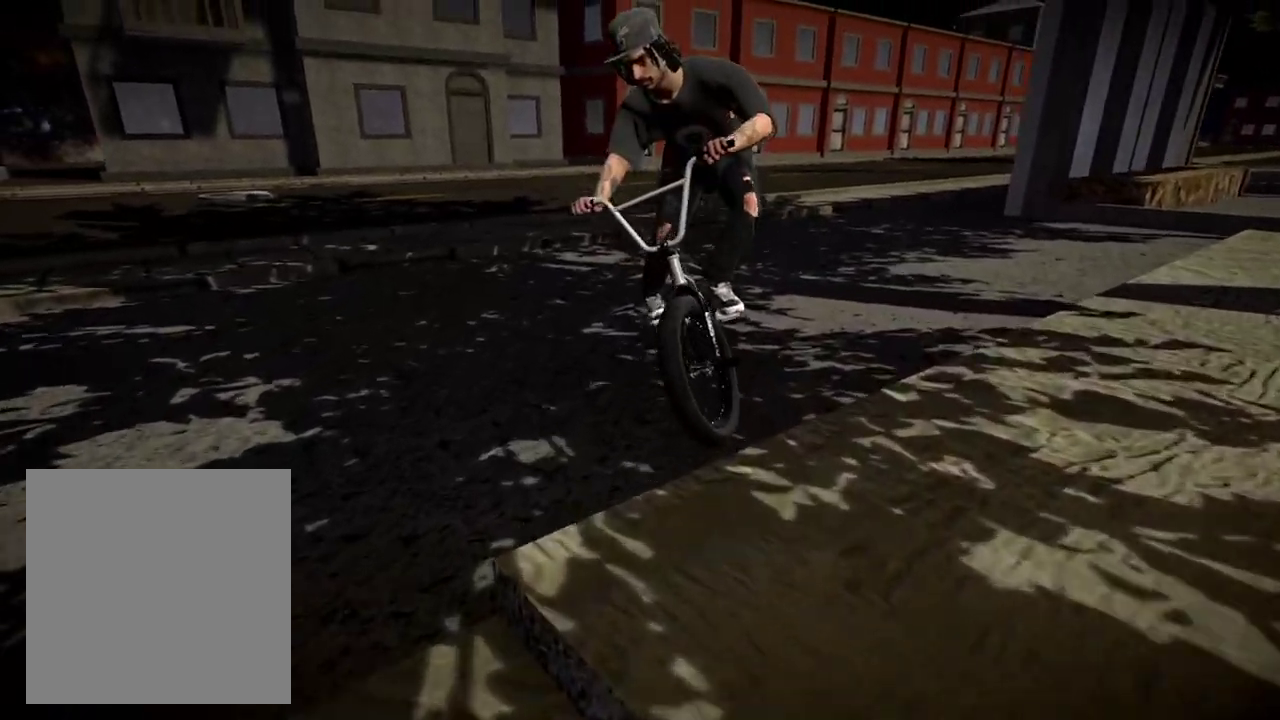
{"dt_ms": 301, "buttons": ["L1"], "left_stick": "left", "right_stick": "center", "events": [[34, "L1", "down"], [67, "A", "down"], [201, "A", "up"]]}
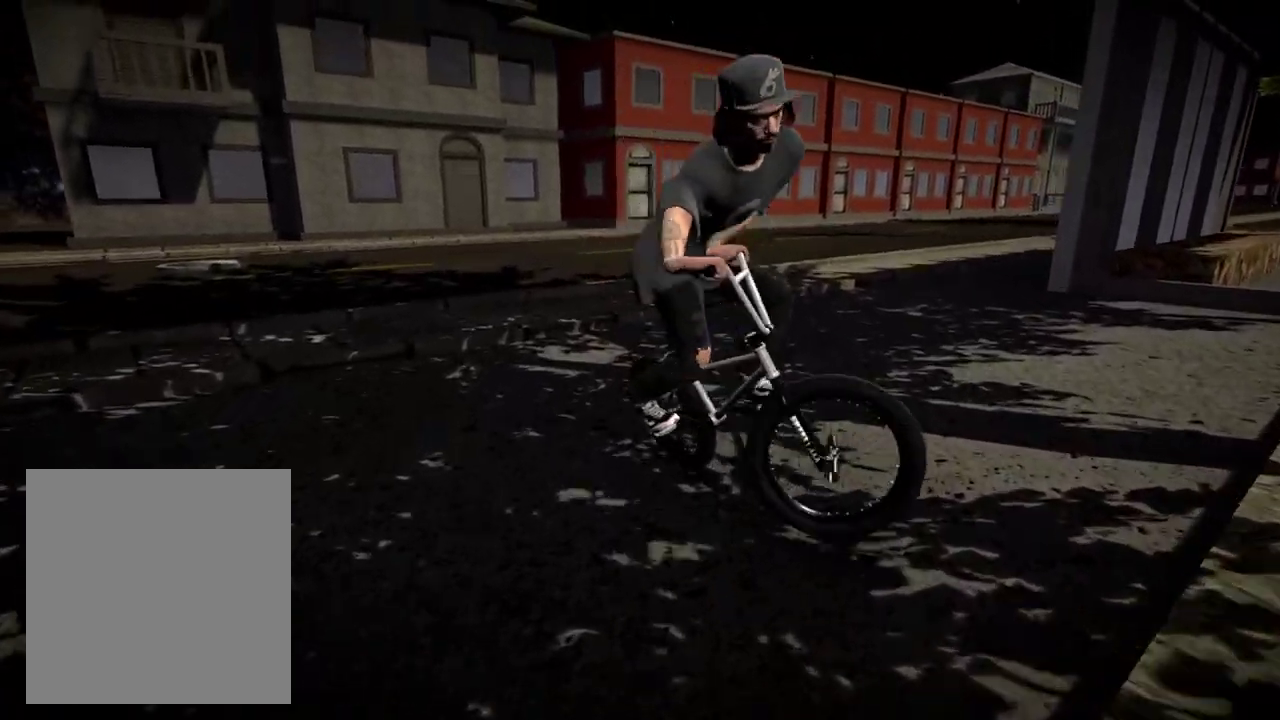
{"dt_ms": 700, "buttons": [], "left_stick": "right", "right_stick": "down", "events": [[83, "L1", "up"], [233, "left_stick", "center"], [700, "left_stick", "right"], [700, "right_stick", "down"]]}
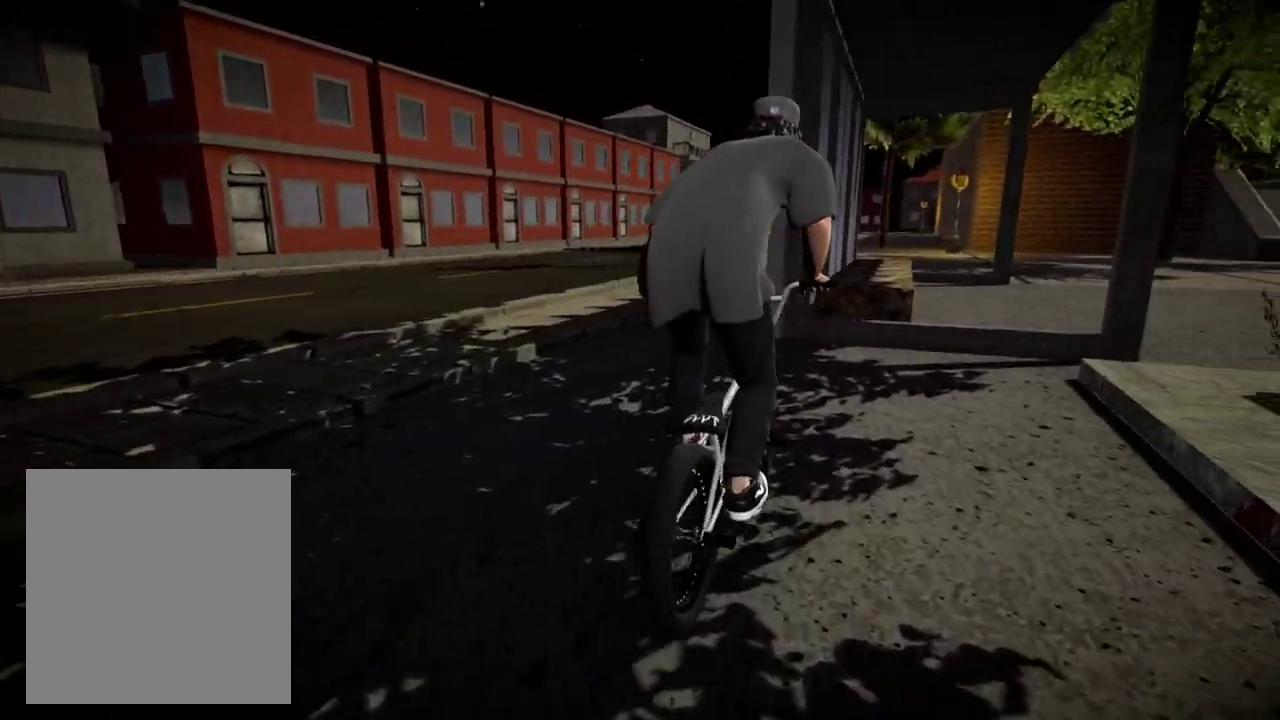
{"dt_ms": 301, "buttons": ["L2", "R2"], "left_stick": "left", "right_stick": "down", "events": [[17, "R2", "down"], [34, "L2", "down"], [151, "left_stick", "center"], [301, "left_stick", "left"]]}
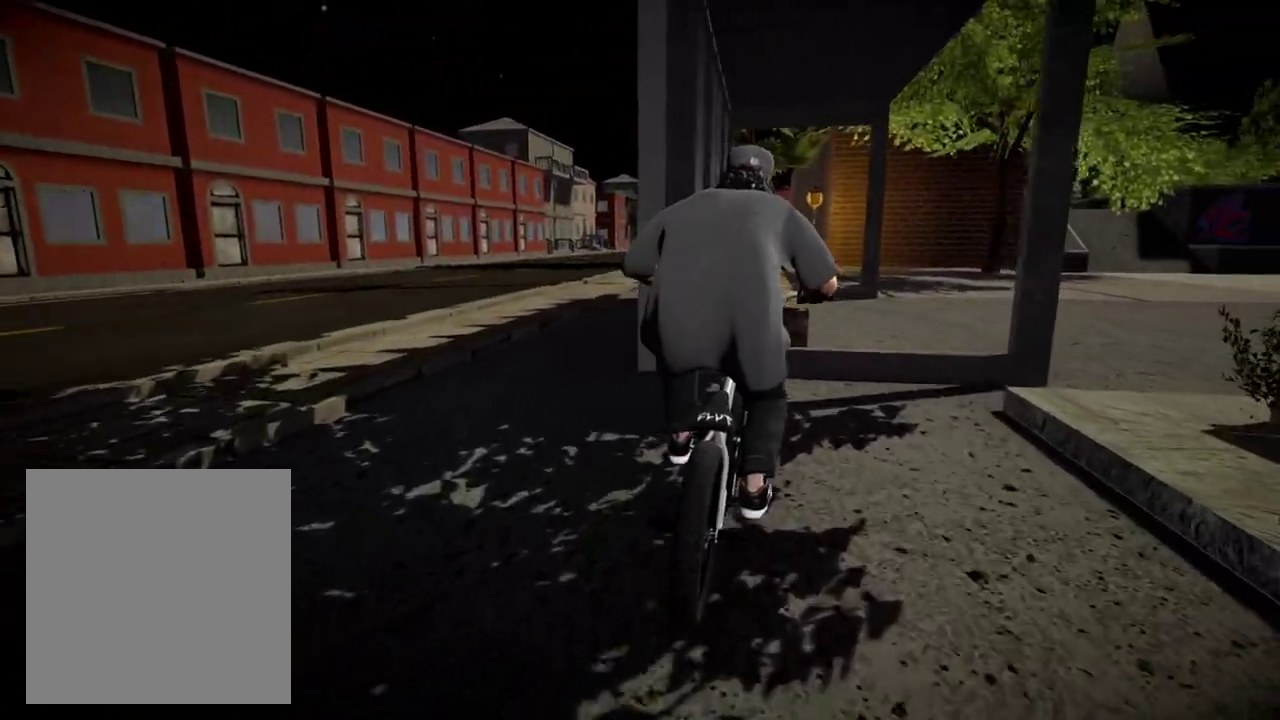
{"dt_ms": 901, "buttons": [], "left_stick": "right", "right_stick": "up", "events": [[117, "left_stick", "center"], [300, "right_stick", "up"], [350, "L2", "up"], [367, "R2", "up"], [400, "right_stick", "center"], [617, "right_stick", "up"], [884, "left_stick", "right"]]}
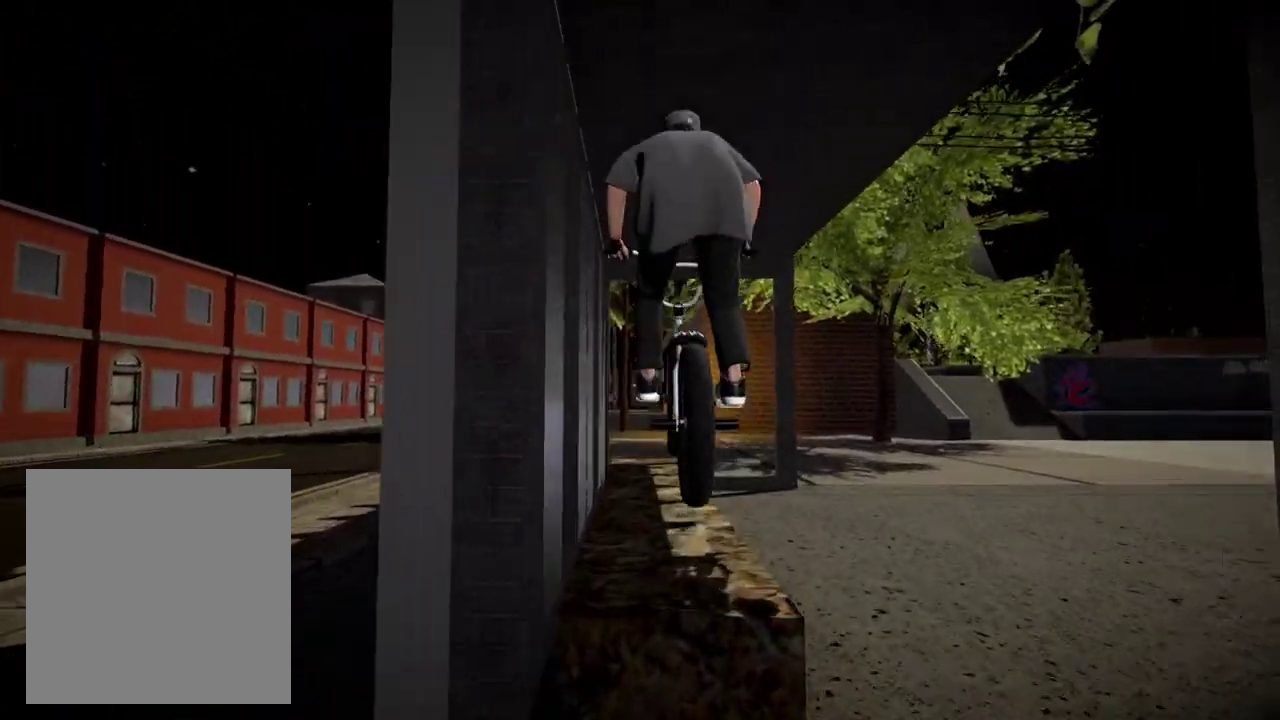
{"dt_ms": 300, "buttons": [], "left_stick": "center", "right_stick": "up", "events": [[83, "left_stick", "center"]]}
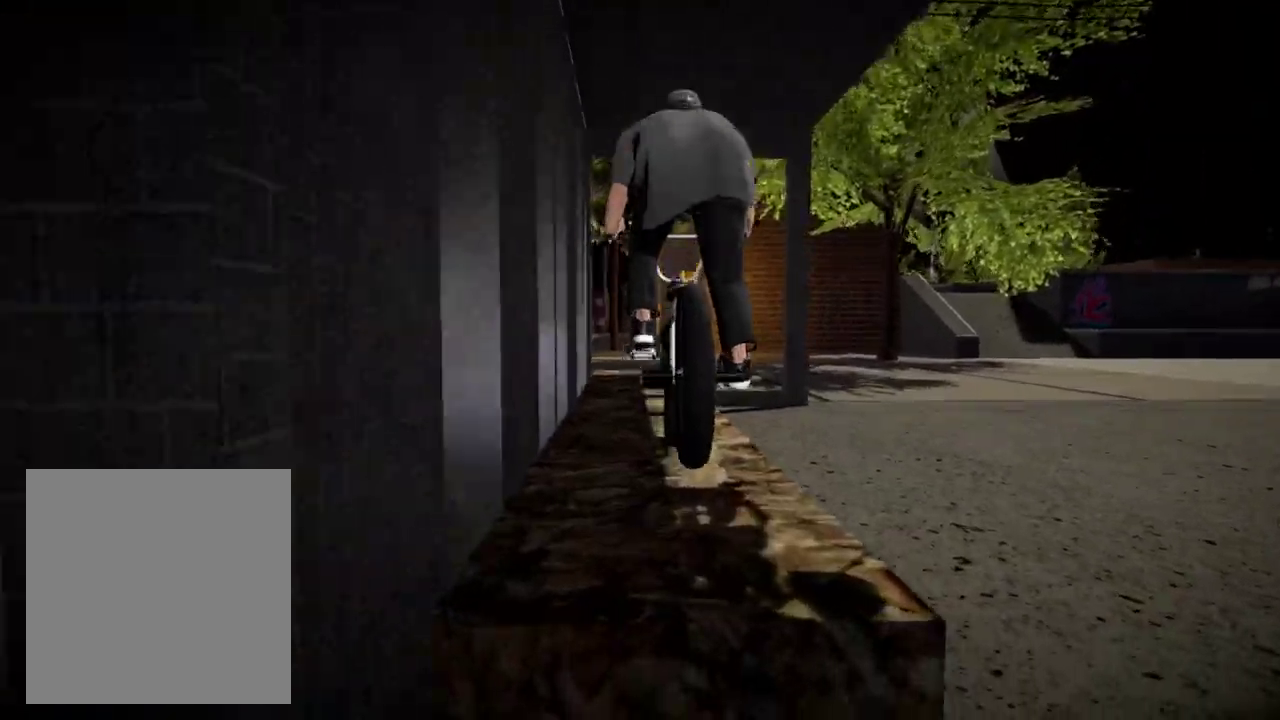
{"dt_ms": 500, "buttons": [], "left_stick": "center", "right_stick": "up", "events": []}
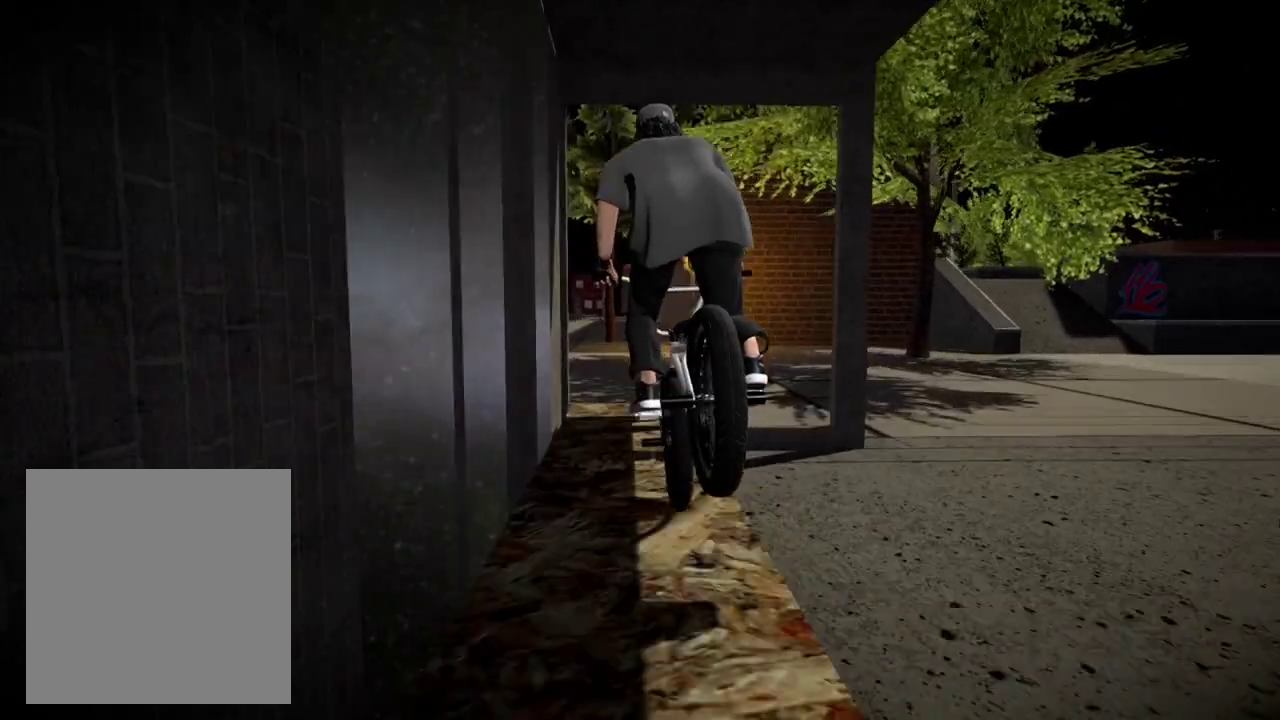
{"dt_ms": 501, "buttons": ["L1"], "left_stick": "center", "right_stick": "down", "events": [[484, "right_stick", "down"], [501, "L1", "down"]]}
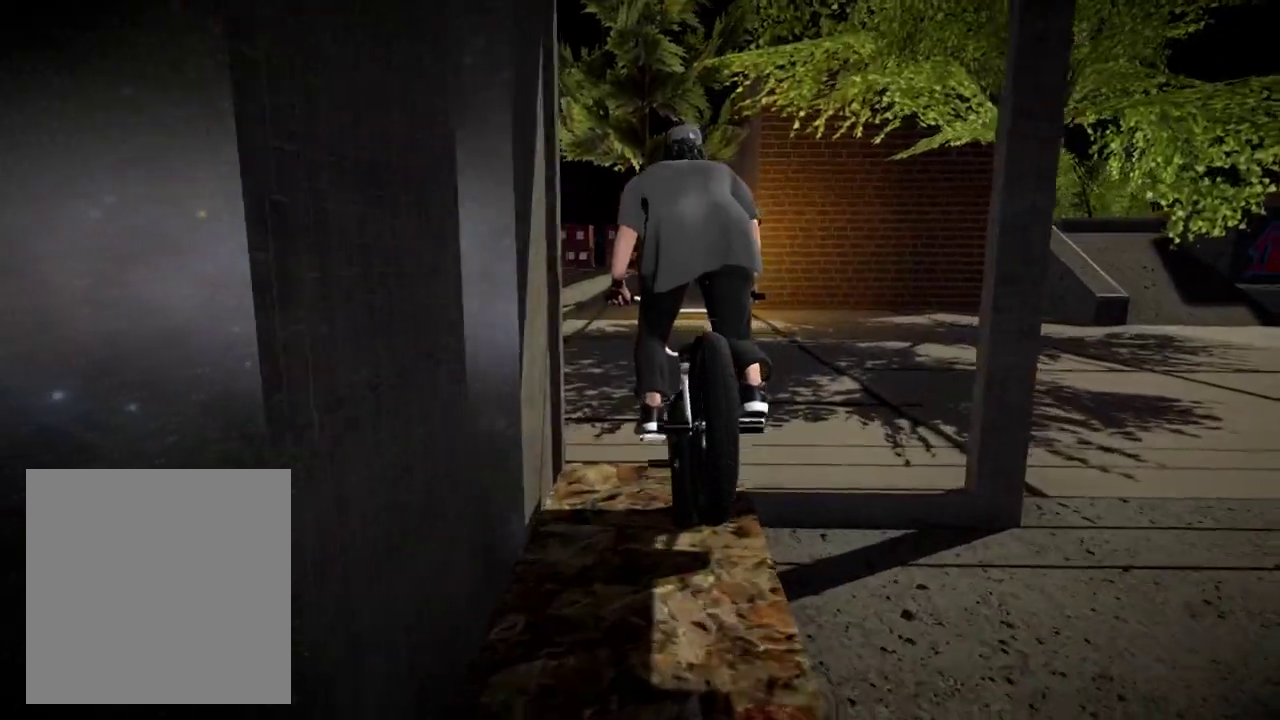
{"dt_ms": 500, "buttons": [], "left_stick": "center", "right_stick": "center", "events": [[167, "right_stick", "center"], [200, "L1", "up"]]}
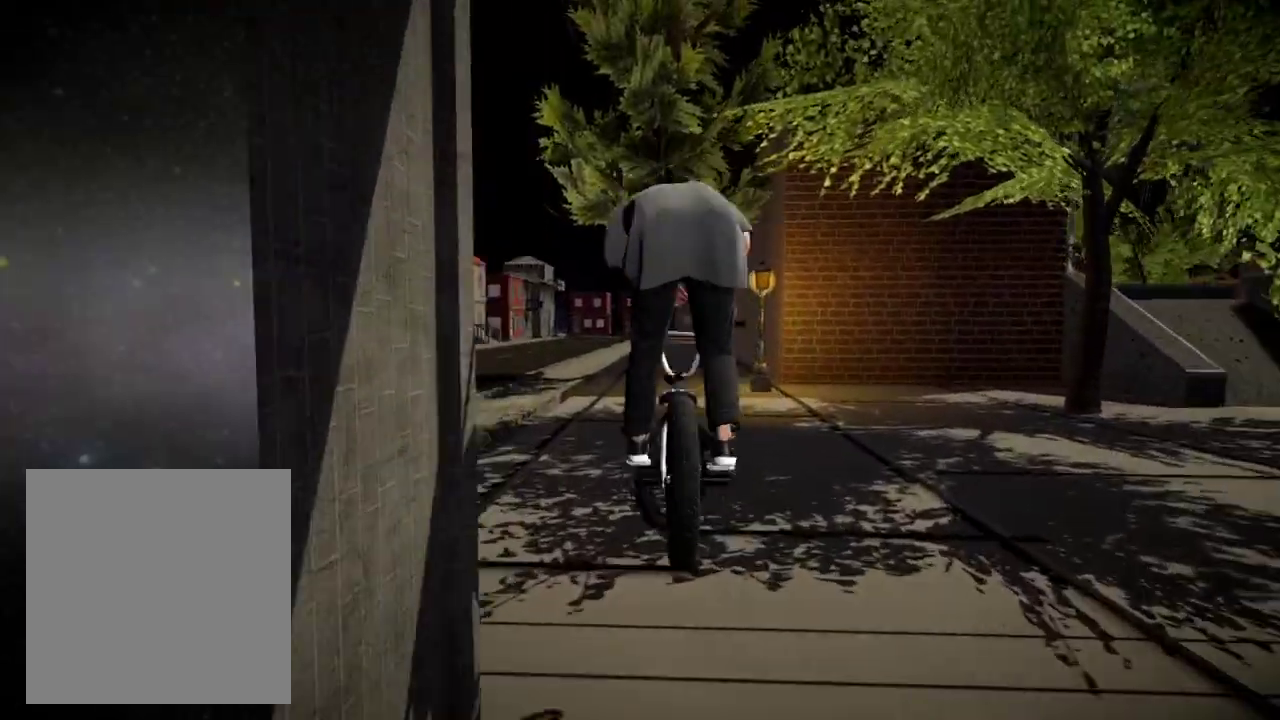
{"dt_ms": 301, "buttons": [], "left_stick": "right", "right_stick": "center", "events": [[84, "left_stick", "right"]]}